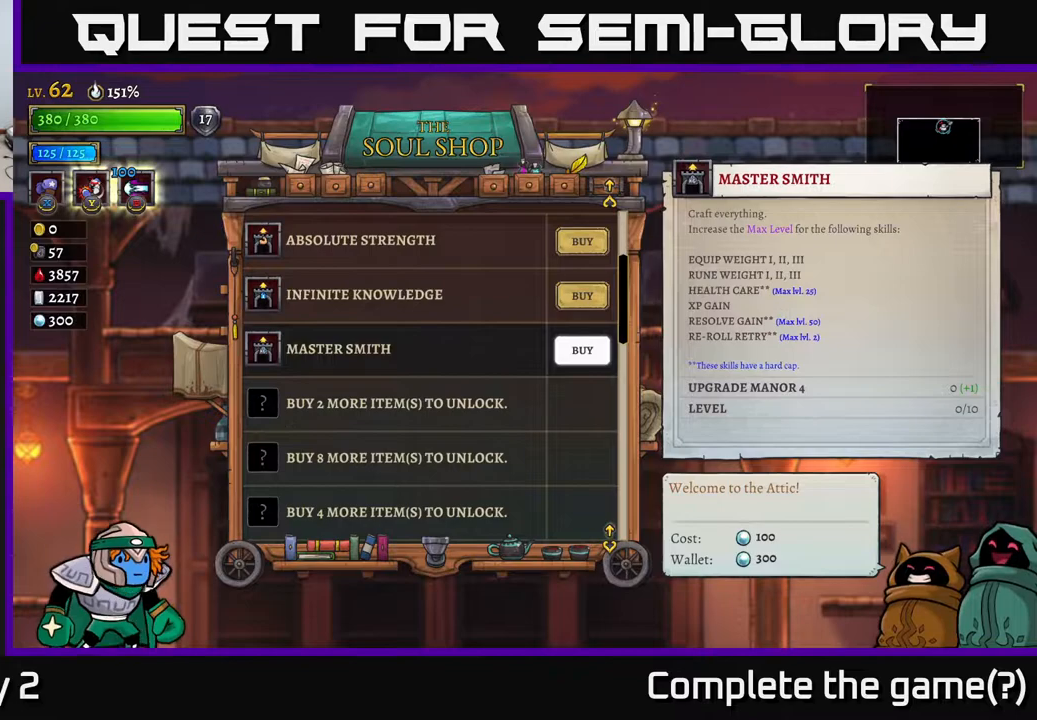
Gameplay with a controller (Xbox layout); each line is a JSON object with the inputs held at the frame after it. "events" lists button and stick changes between this image and that frame as [ms after this image, input, new state], when the widget could be followed in between.
{"buttons": [], "left_stick": "up", "right_stick": "center", "events": [[17, "left_stick", "up"], [150, "left_stick", "center"], [217, "left_stick", "up"], [350, "left_stick", "center"], [417, "left_stick", "up"]]}
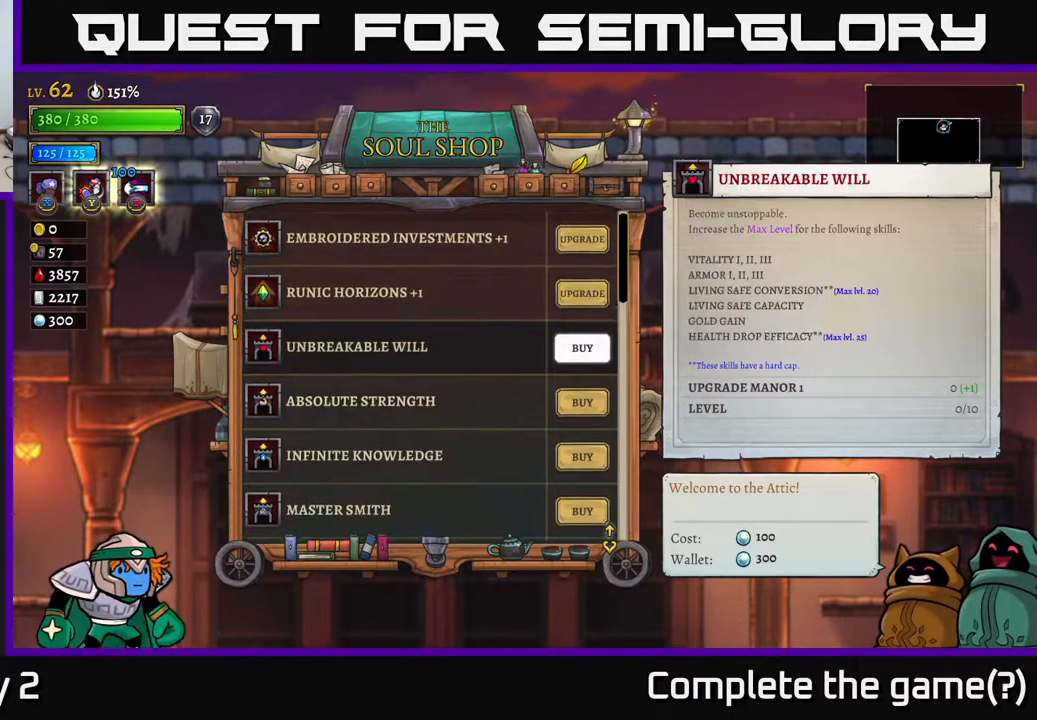
{"buttons": [], "left_stick": "center", "right_stick": "center", "events": [[33, "left_stick", "center"], [117, "left_stick", "up"], [233, "left_stick", "center"]]}
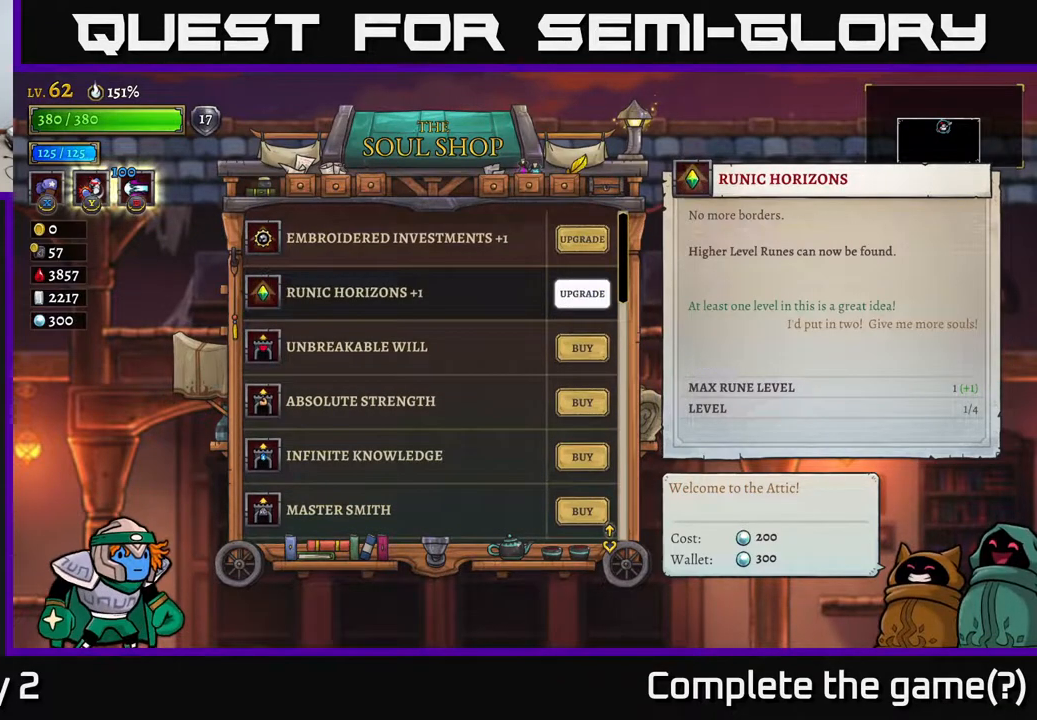
{"buttons": [], "left_stick": "up", "right_stick": "center", "events": [[233, "left_stick", "down"], [400, "left_stick", "center"], [467, "left_stick", "up"]]}
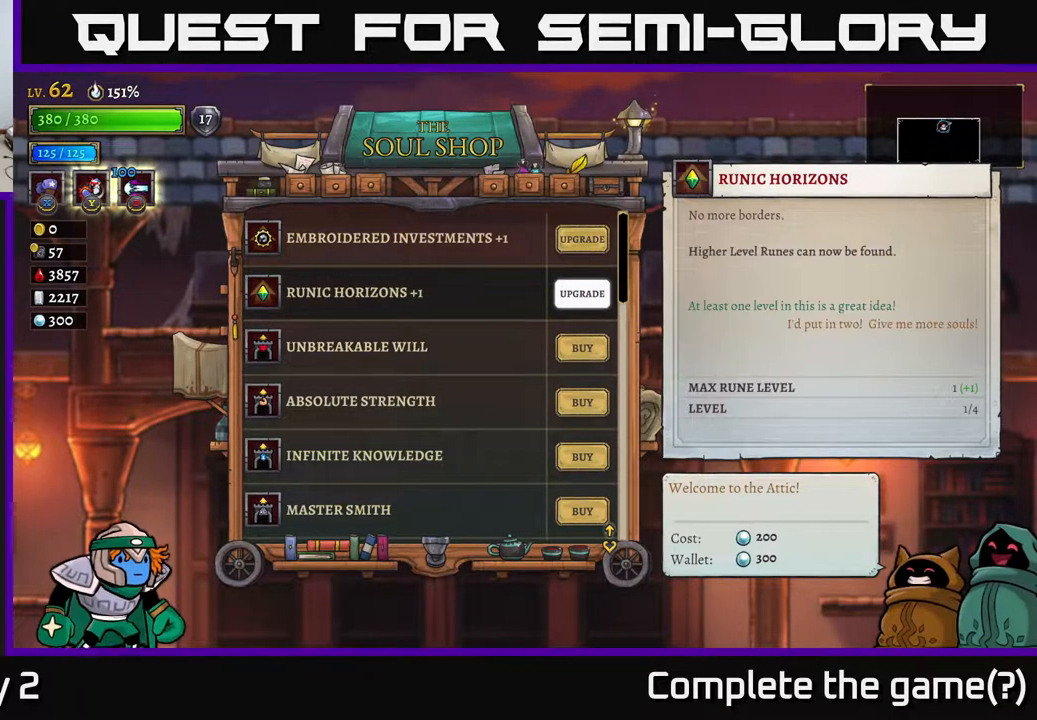
{"buttons": [], "left_stick": "up", "right_stick": "center", "events": [[117, "left_stick", "center"], [350, "left_stick", "up"]]}
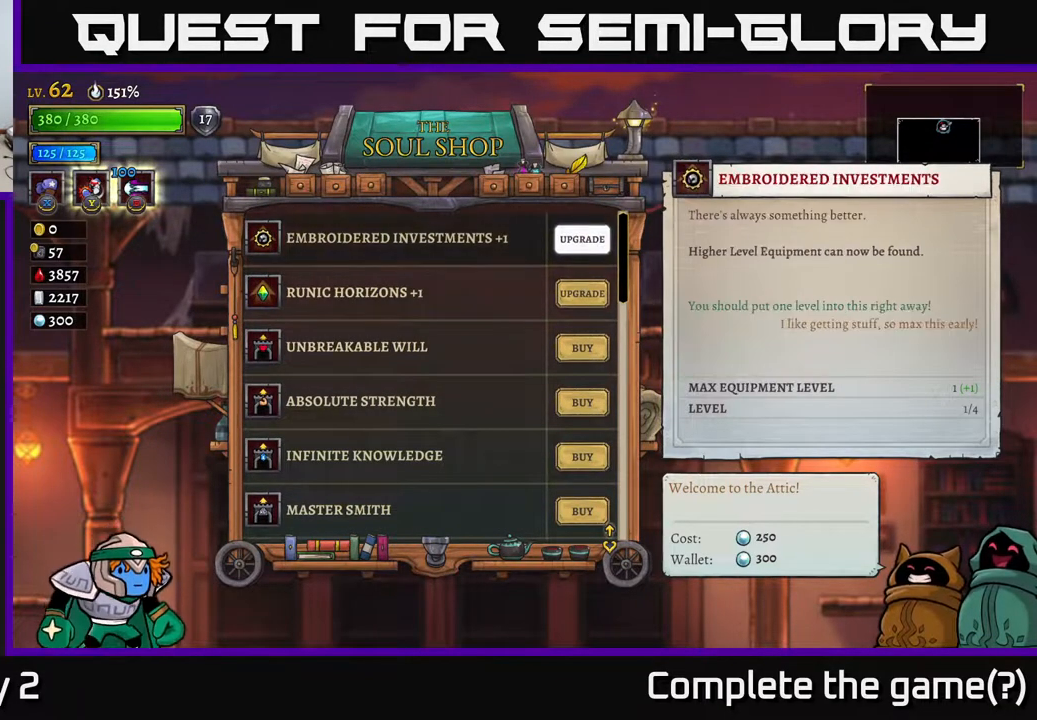
{"buttons": [], "left_stick": "center", "right_stick": "center", "events": [[17, "left_stick", "center"]]}
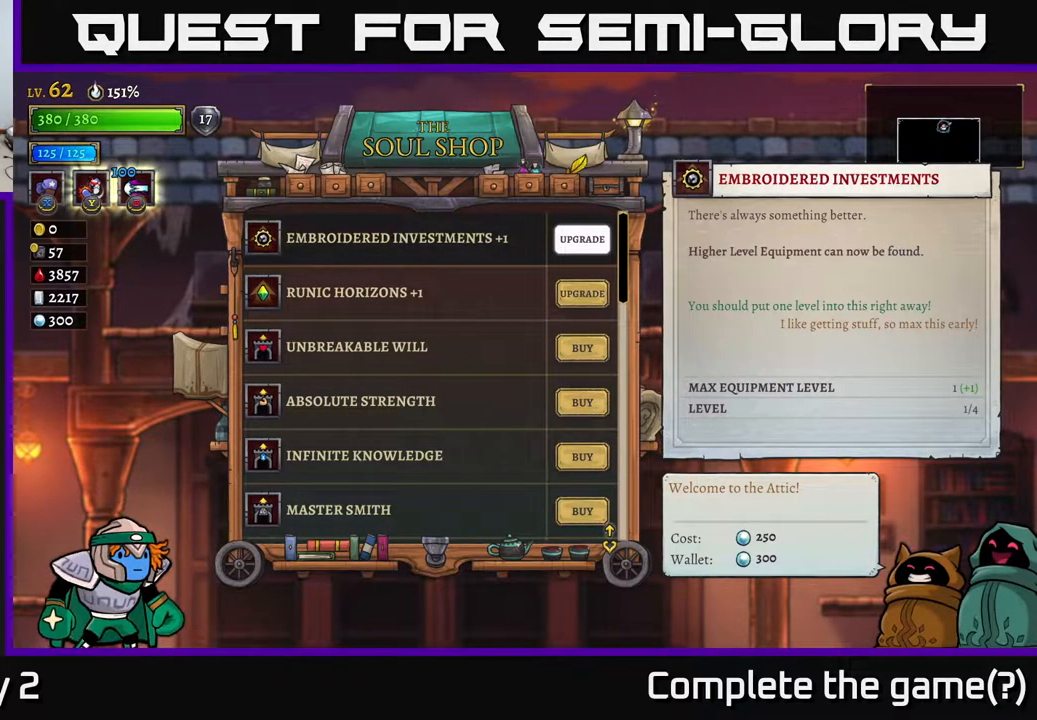
{"buttons": [], "left_stick": "center", "right_stick": "center", "events": []}
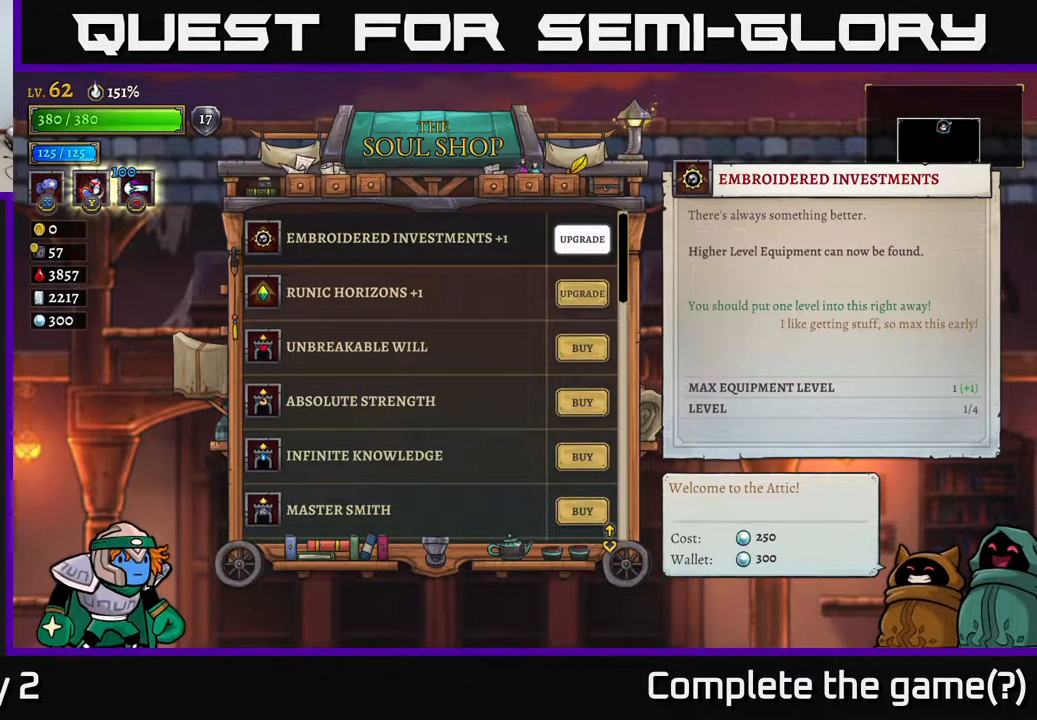
{"buttons": [], "left_stick": "center", "right_stick": "center", "events": []}
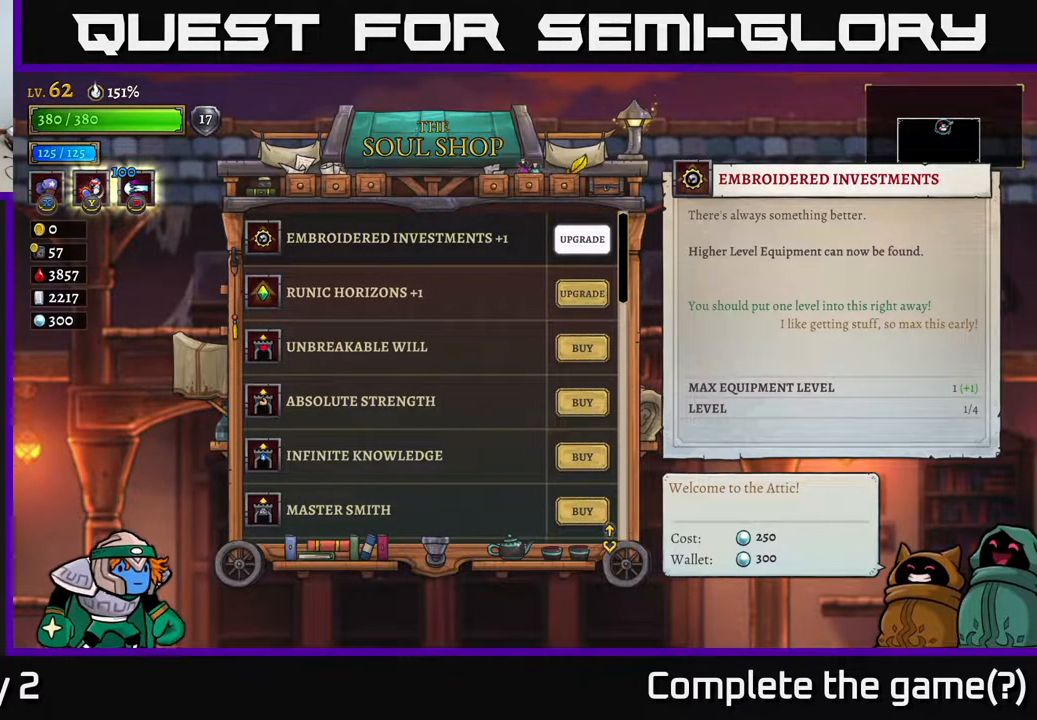
{"buttons": [], "left_stick": "center", "right_stick": "center", "events": []}
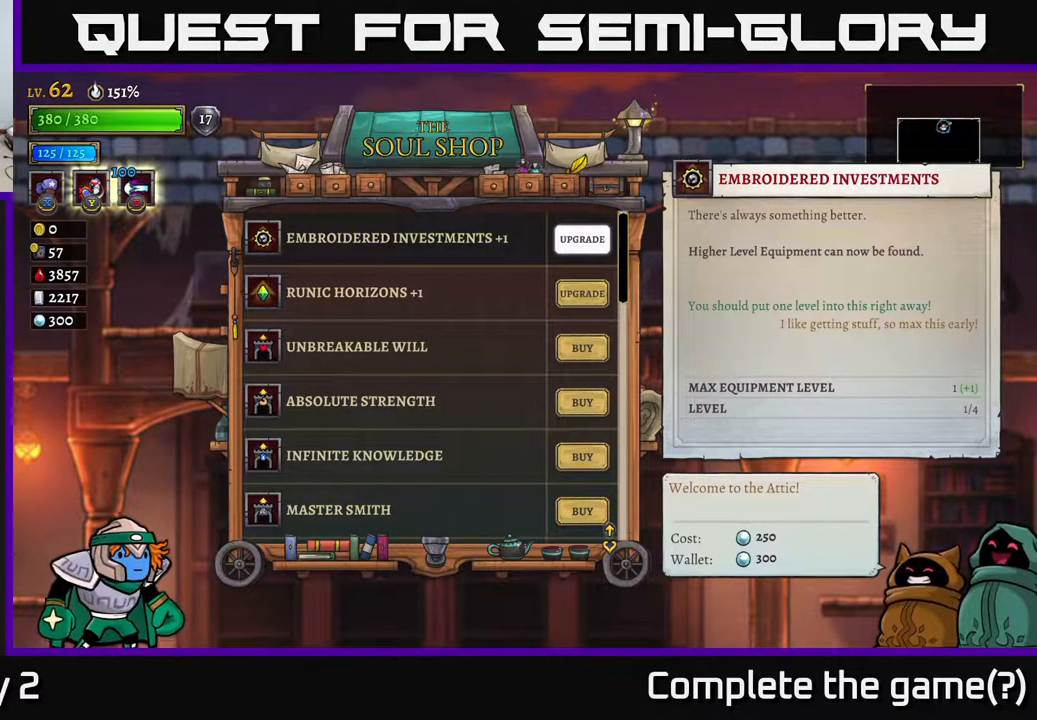
{"buttons": [], "left_stick": "center", "right_stick": "center", "events": [[300, "left_stick", "down"], [500, "left_stick", "center"]]}
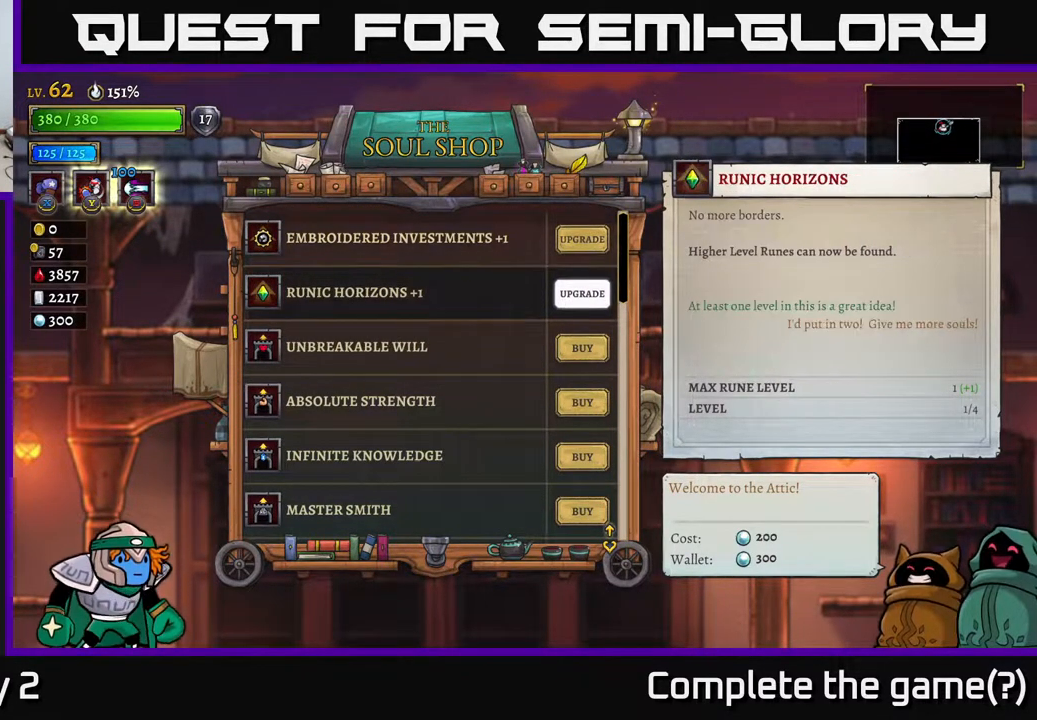
{"buttons": [], "left_stick": "center", "right_stick": "center", "events": [[83, "left_stick", "down"], [233, "left_stick", "center"]]}
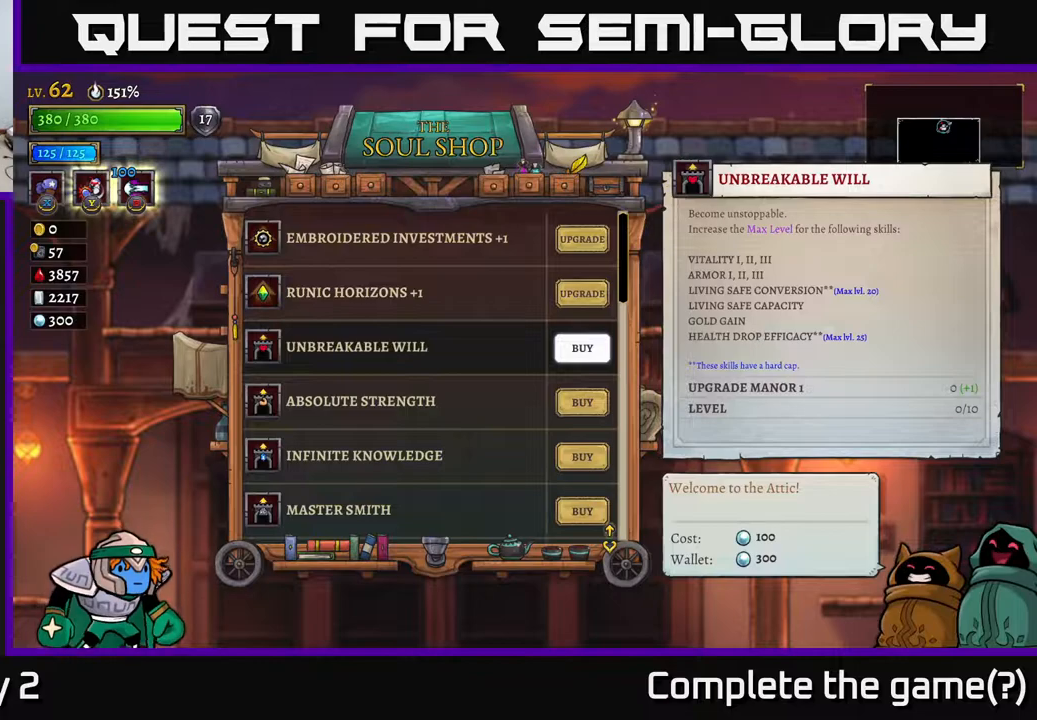
{"buttons": [], "left_stick": "center", "right_stick": "center", "events": []}
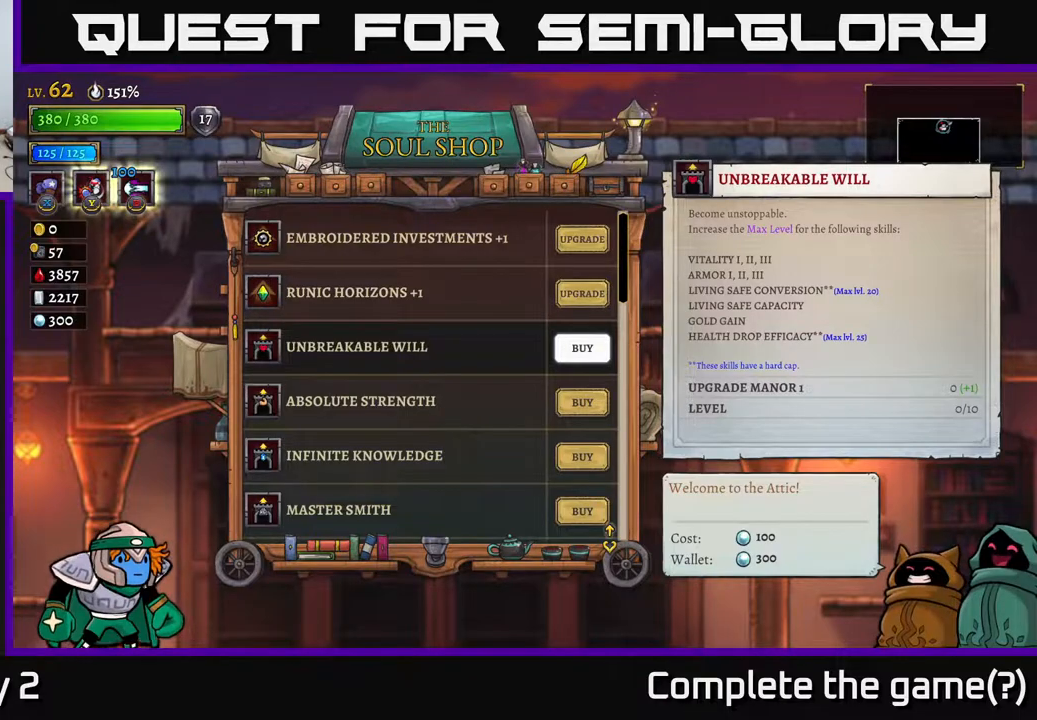
{"buttons": [], "left_stick": "center", "right_stick": "center", "events": []}
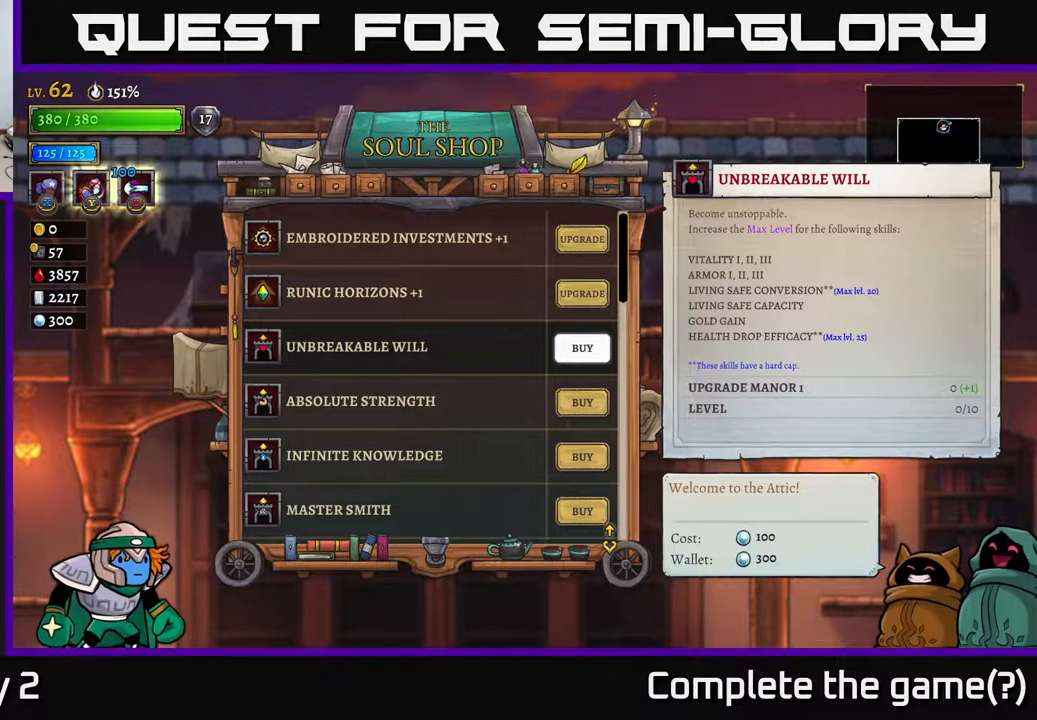
{"buttons": [], "left_stick": "center", "right_stick": "center", "events": []}
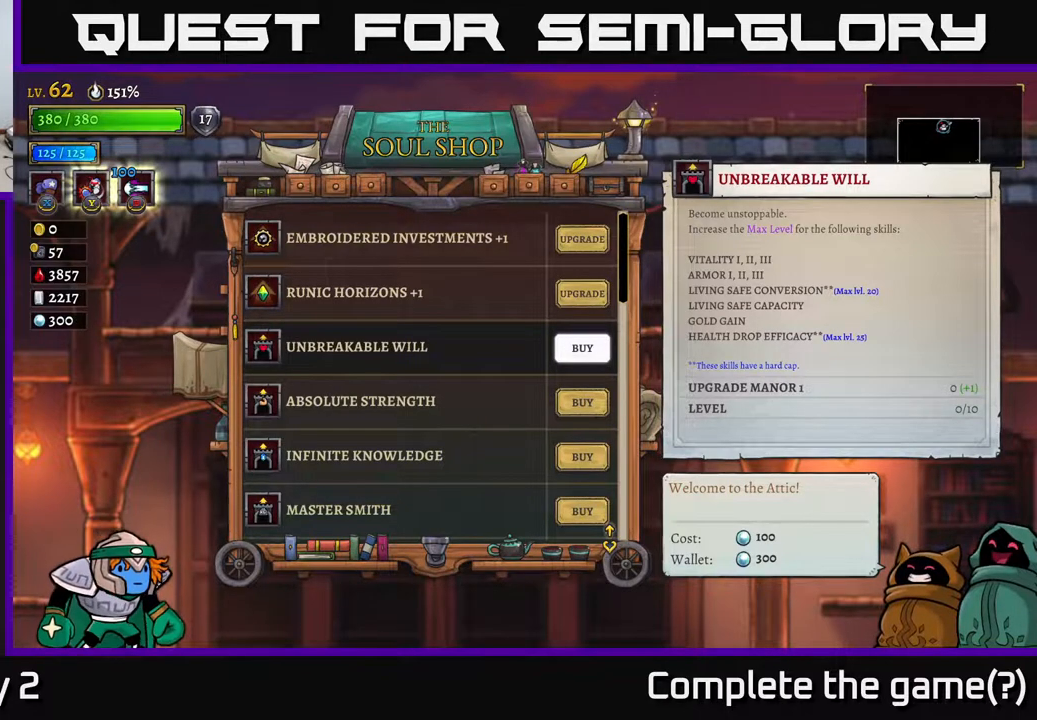
{"buttons": [], "left_stick": "center", "right_stick": "center", "events": [[350, "A", "down"], [383, "A", "up"]]}
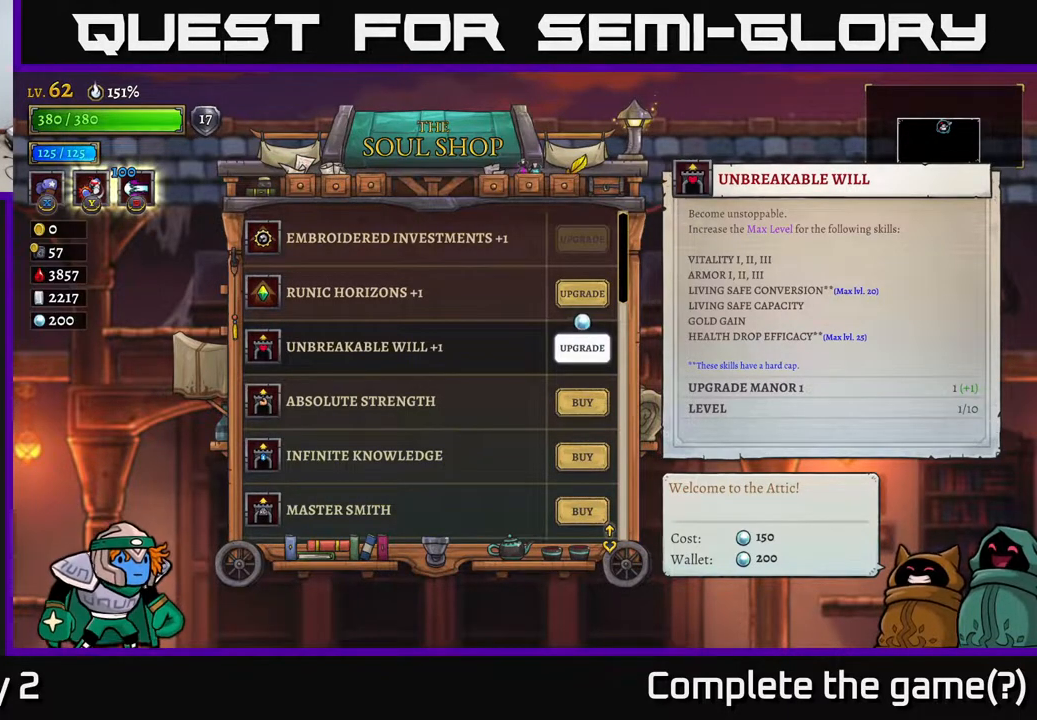
{"buttons": [], "left_stick": "center", "right_stick": "center", "events": [[267, "left_stick", "down"], [433, "left_stick", "center"]]}
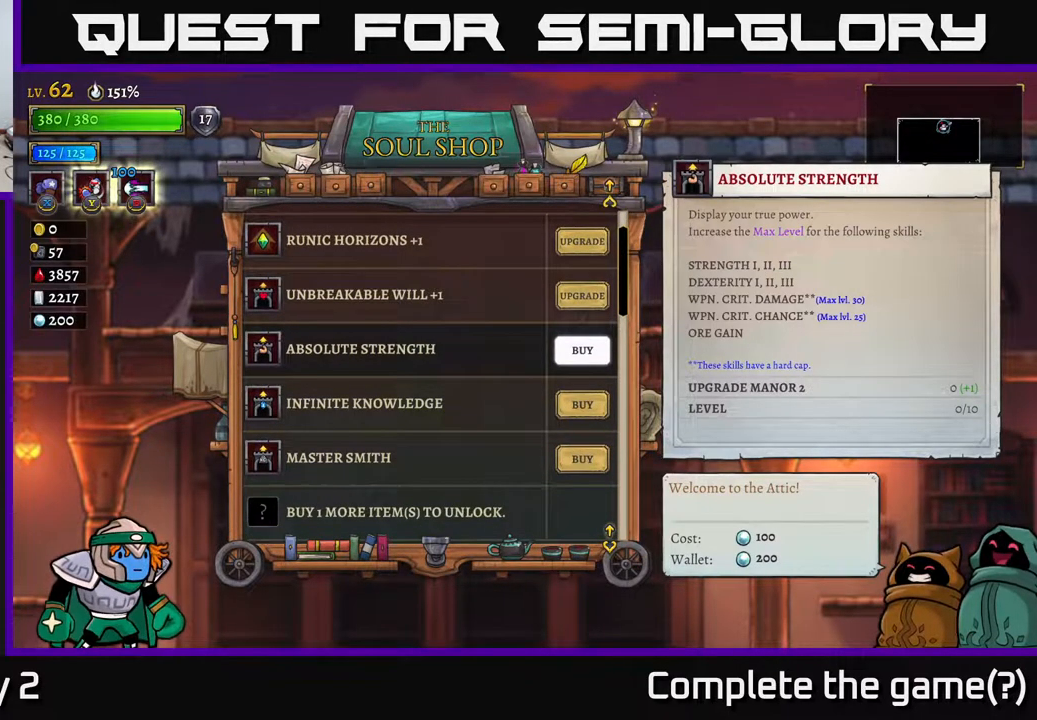
{"buttons": [], "left_stick": "center", "right_stick": "center", "events": []}
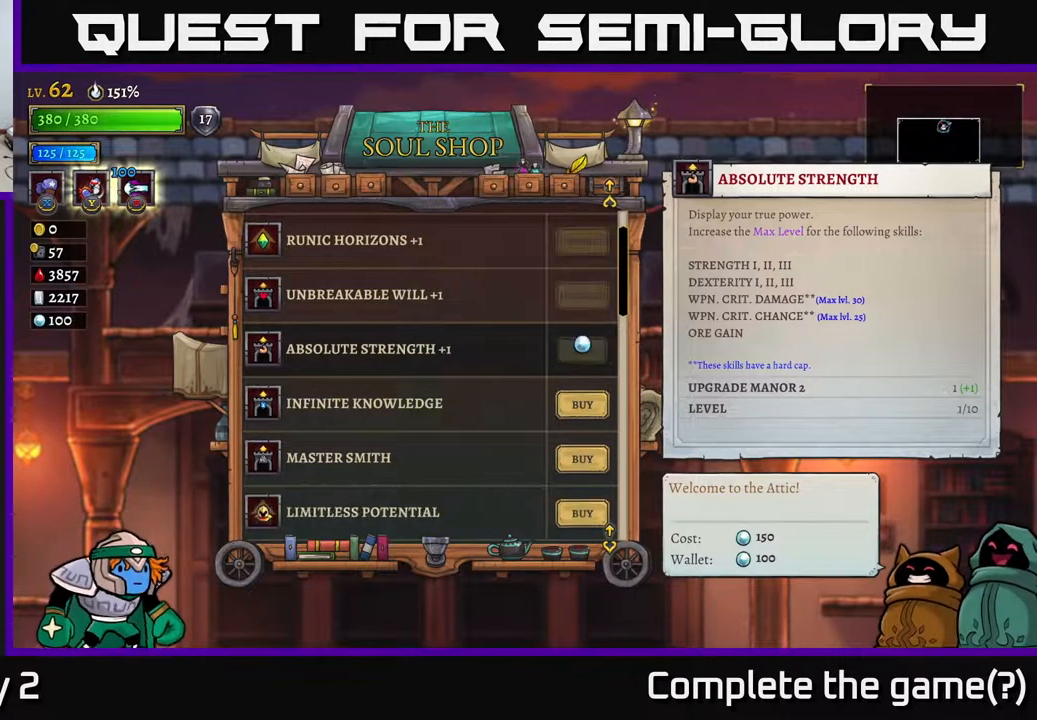
{"buttons": [], "left_stick": "center", "right_stick": "center", "events": [[33, "A", "down"], [133, "A", "up"]]}
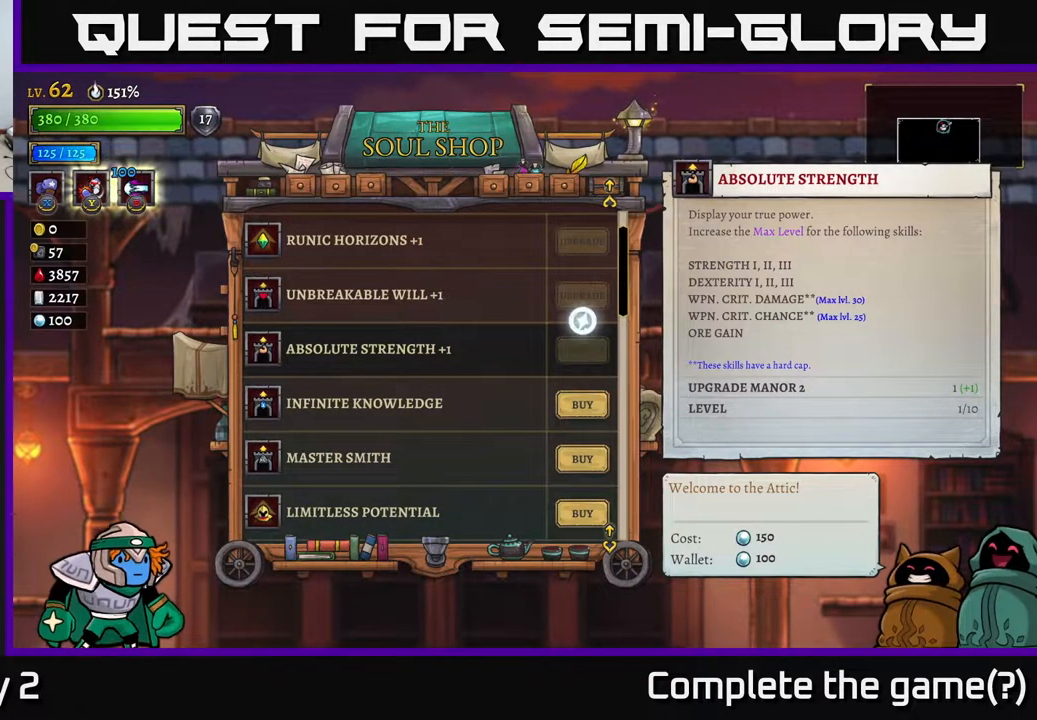
{"buttons": [], "left_stick": "center", "right_stick": "center", "events": [[233, "left_stick", "down"], [433, "left_stick", "center"]]}
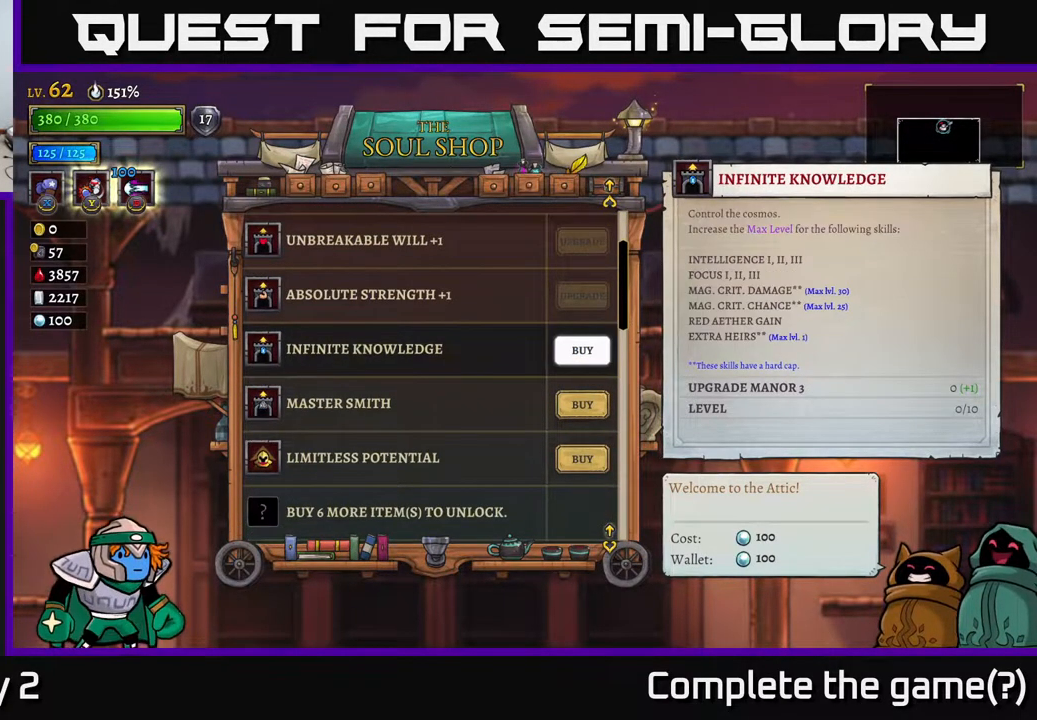
{"buttons": [], "left_stick": "center", "right_stick": "center", "events": []}
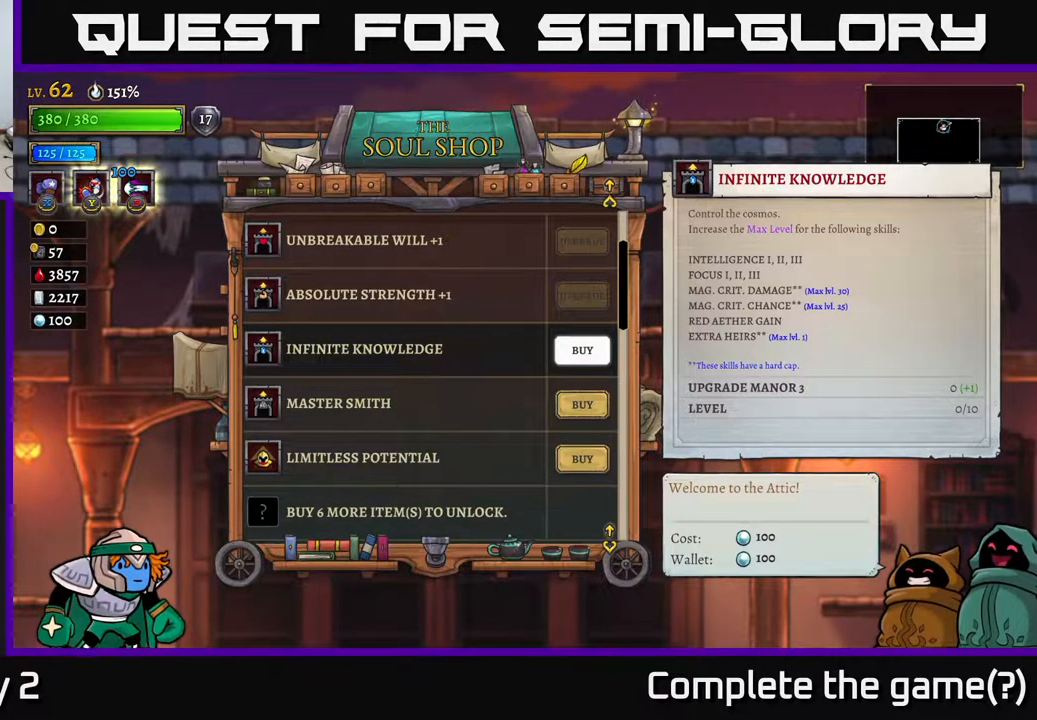
{"buttons": [], "left_stick": "center", "right_stick": "center", "events": []}
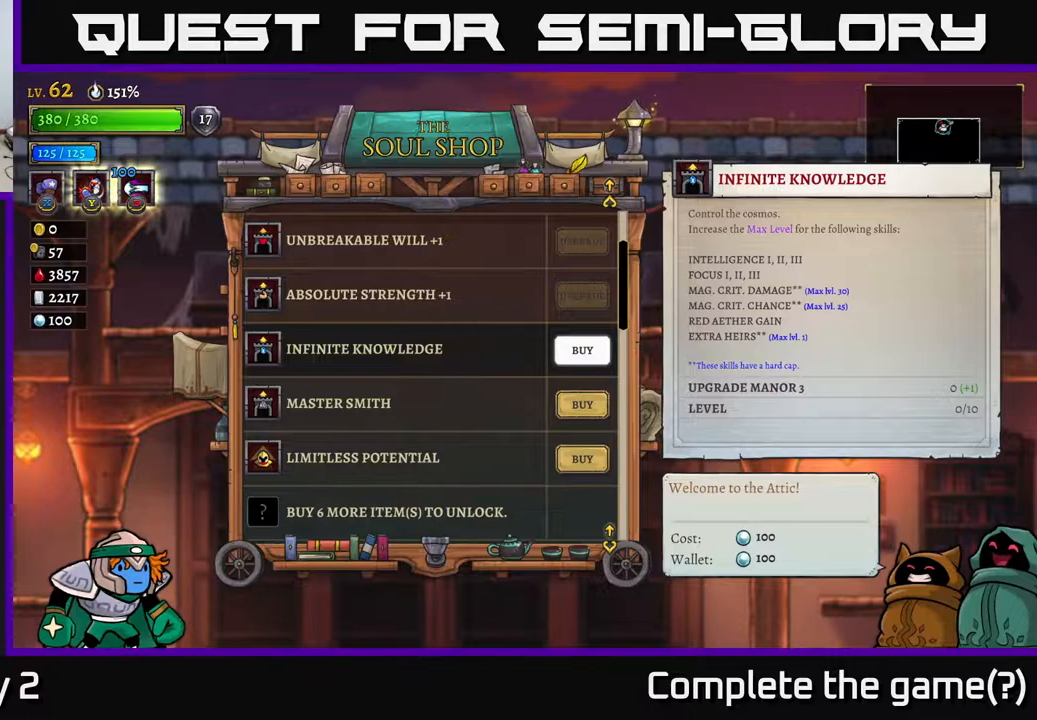
{"buttons": [], "left_stick": "center", "right_stick": "center", "events": []}
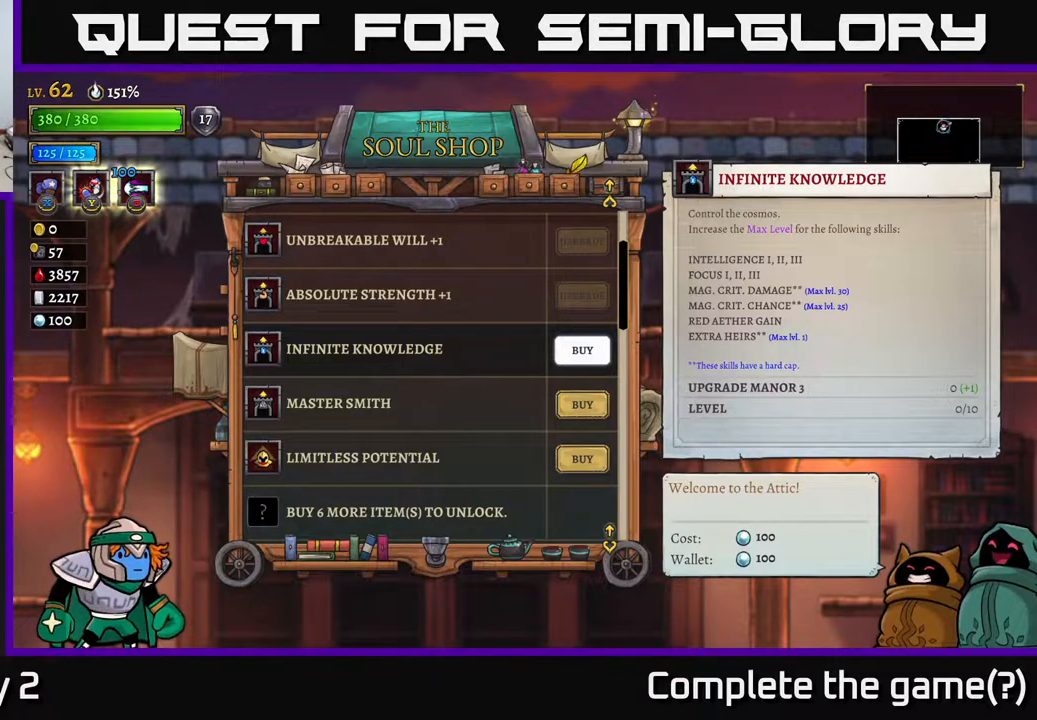
{"buttons": [], "left_stick": "center", "right_stick": "center", "events": []}
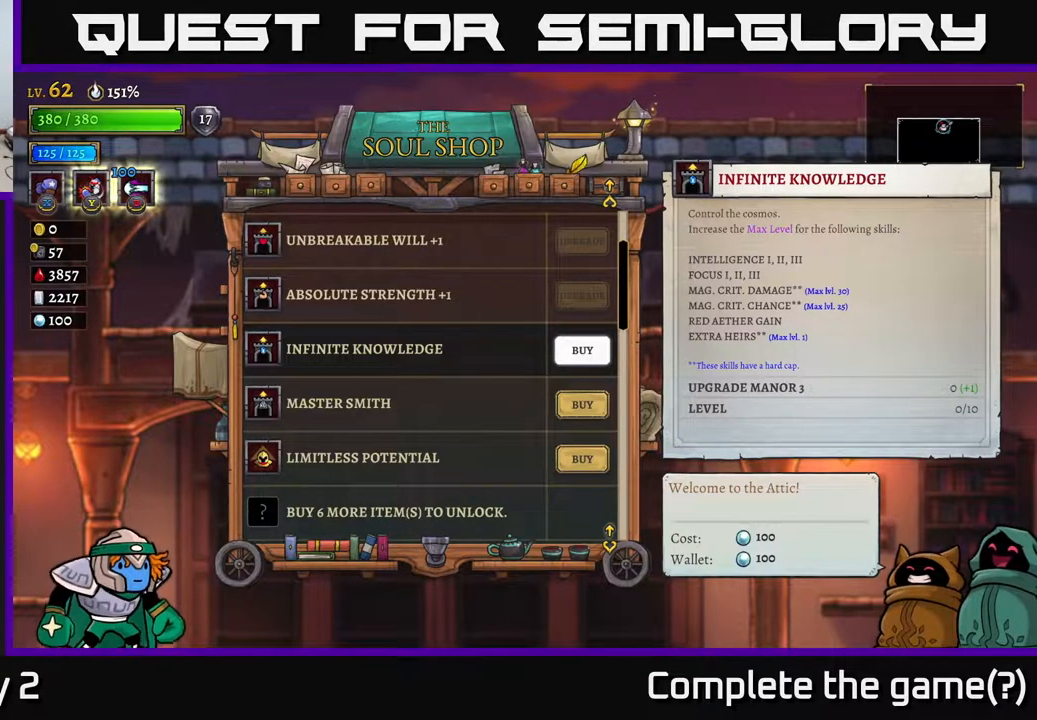
{"buttons": [], "left_stick": "center", "right_stick": "center", "events": []}
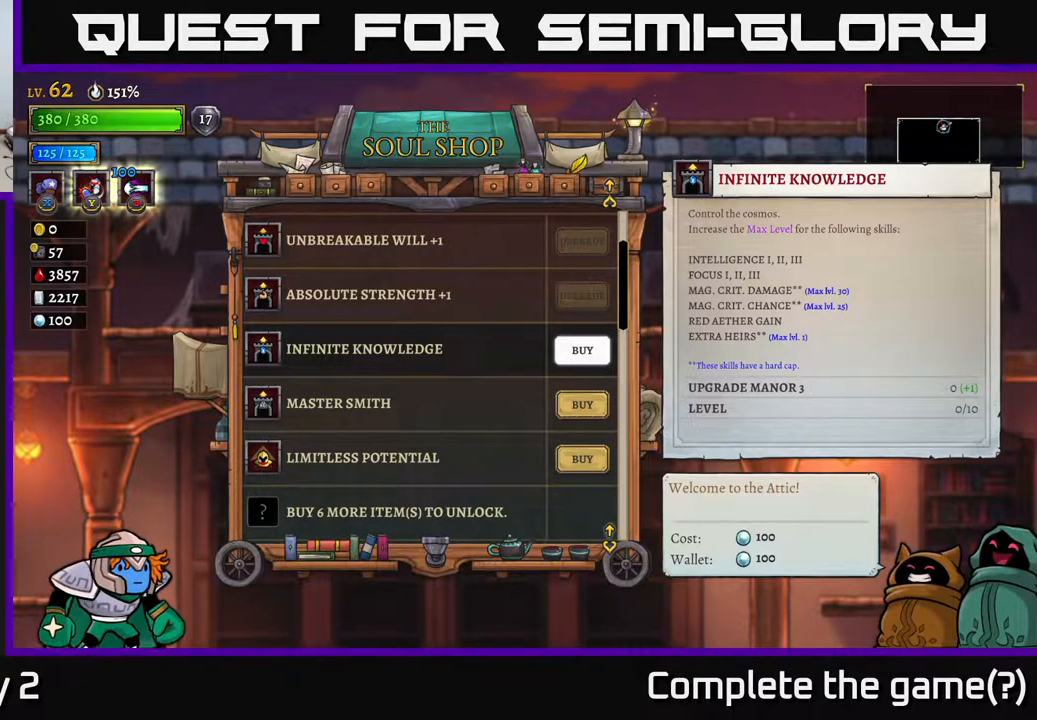
{"buttons": [], "left_stick": "center", "right_stick": "center", "events": []}
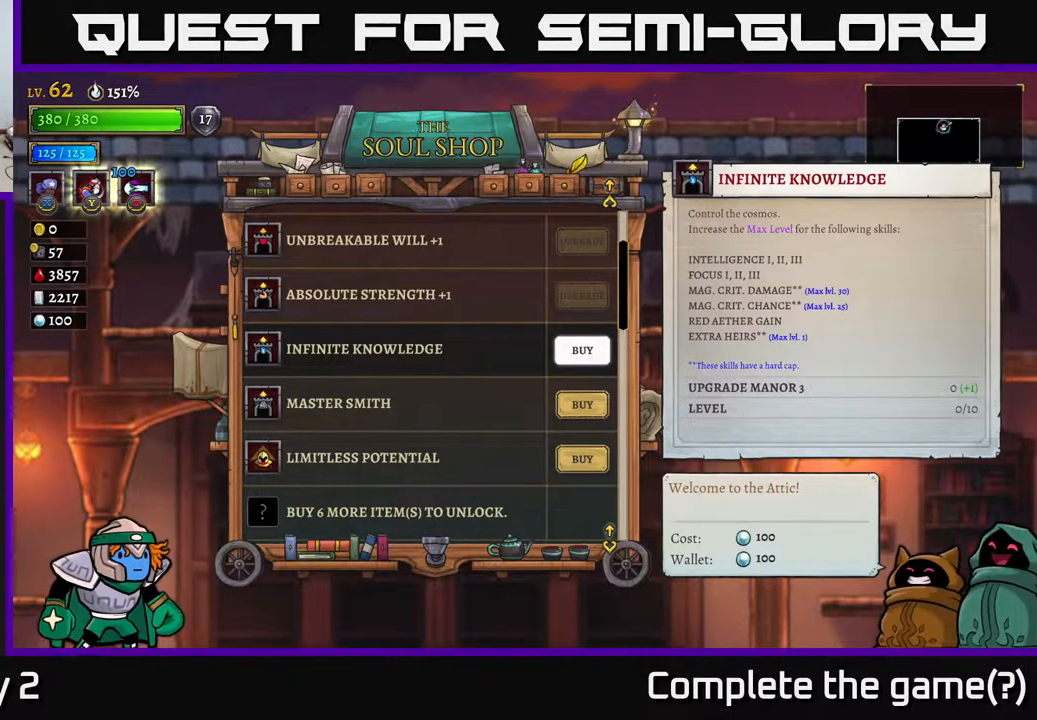
{"buttons": [], "left_stick": "down", "right_stick": "center", "events": [[367, "left_stick", "down"]]}
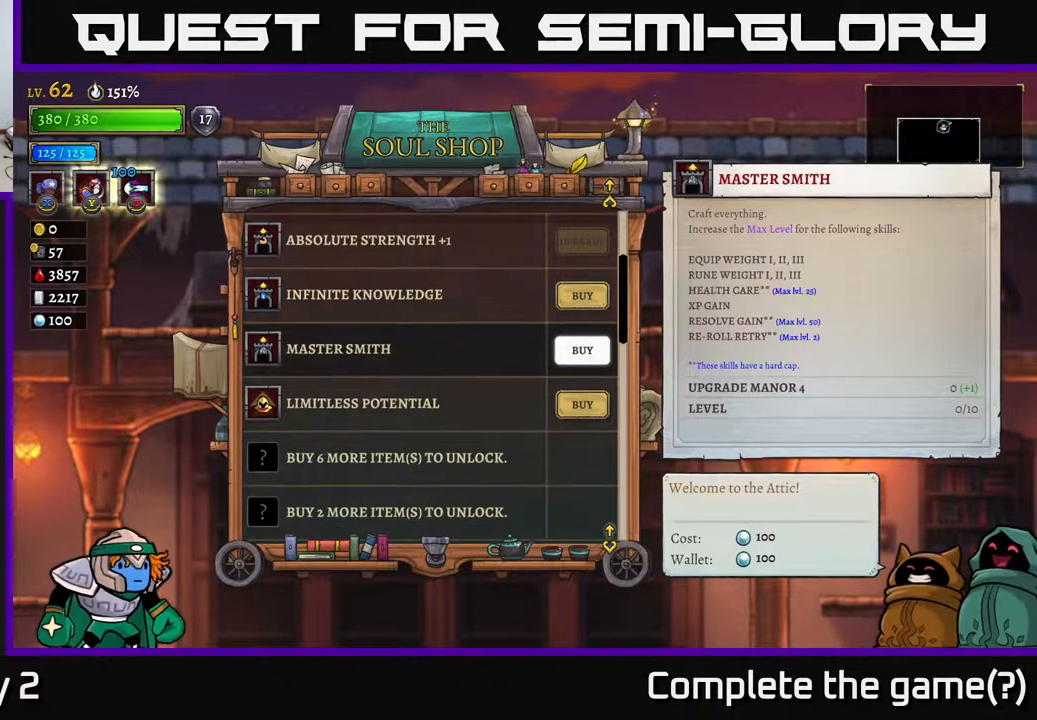
{"buttons": [], "left_stick": "center", "right_stick": "center", "events": [[33, "left_stick", "center"]]}
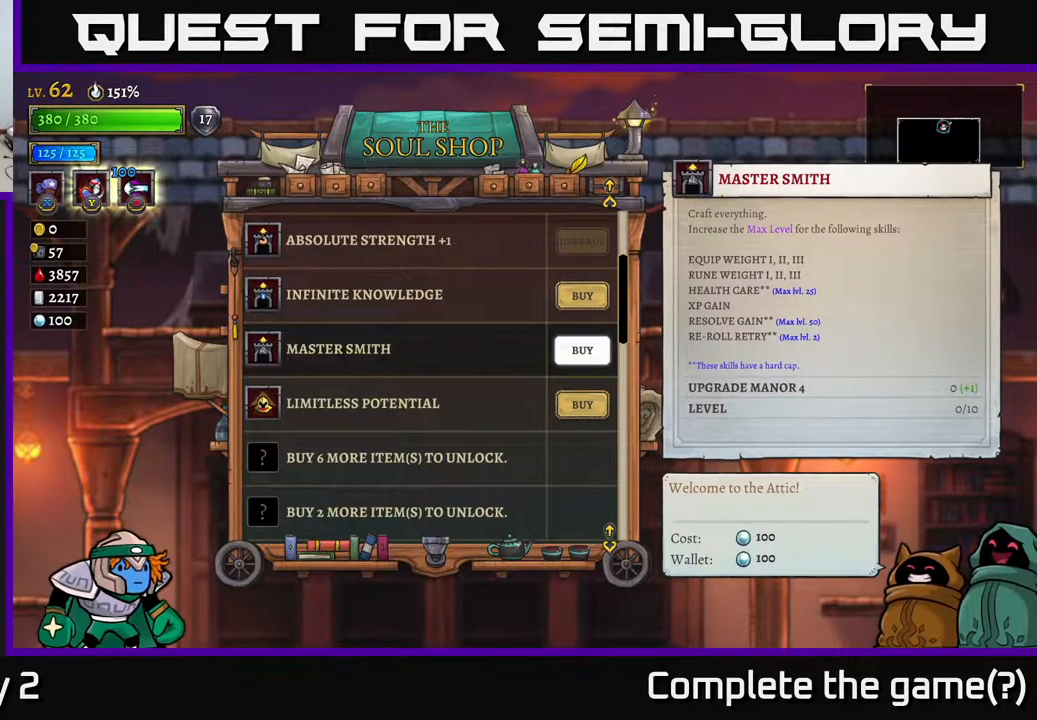
{"buttons": [], "left_stick": "center", "right_stick": "center", "events": []}
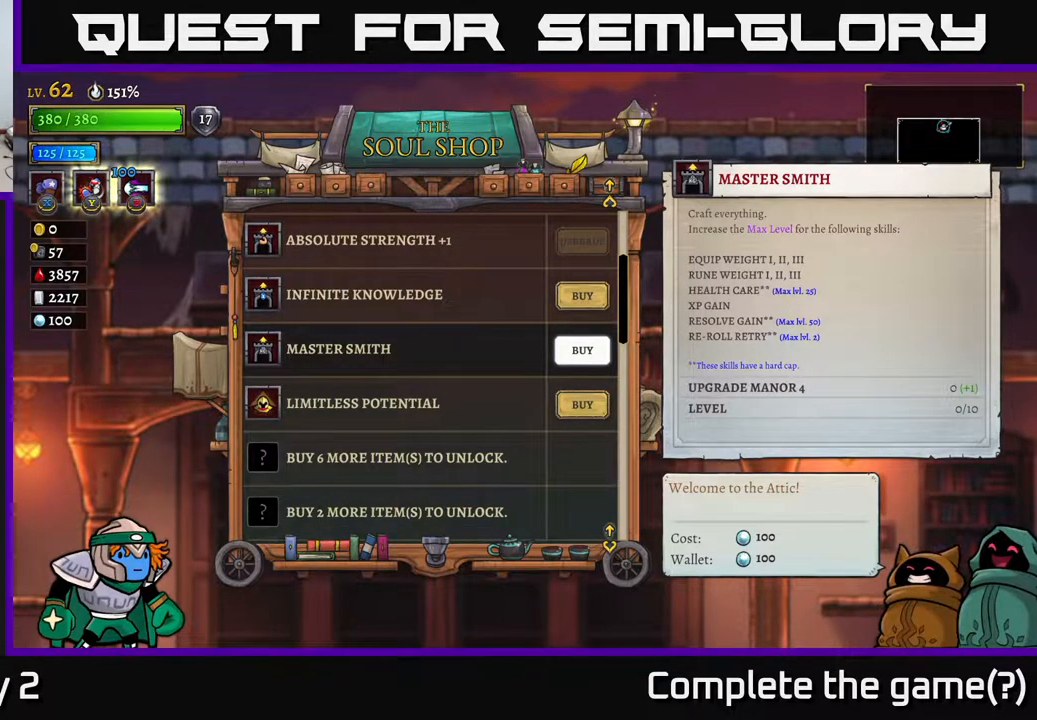
{"buttons": [], "left_stick": "center", "right_stick": "center", "events": []}
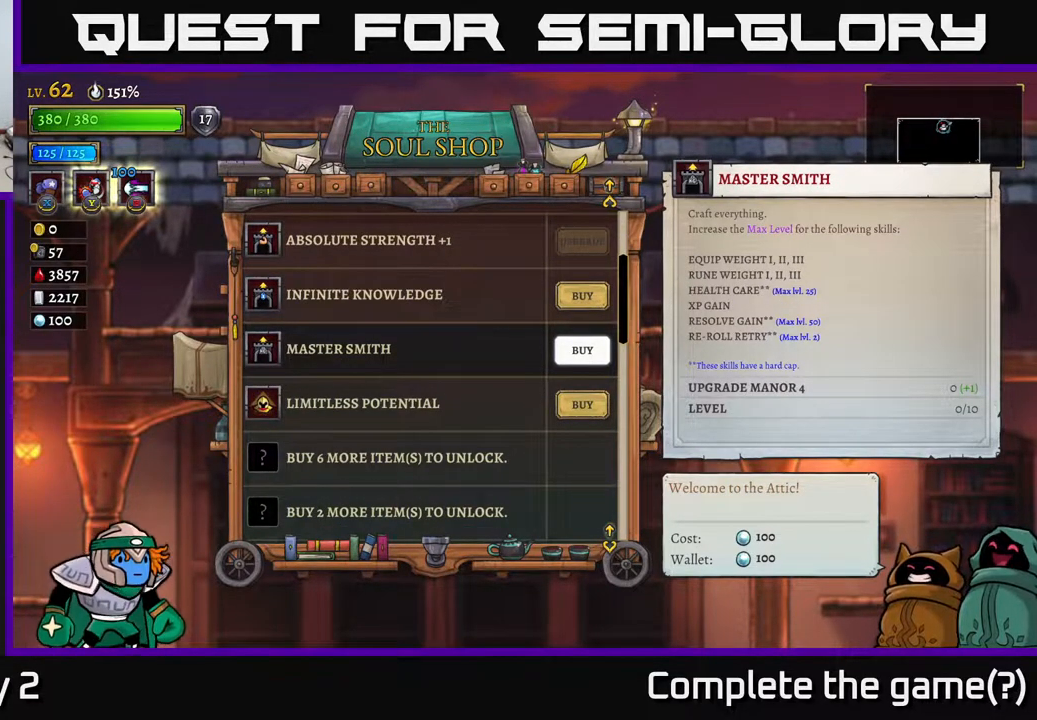
{"buttons": [], "left_stick": "center", "right_stick": "center", "events": []}